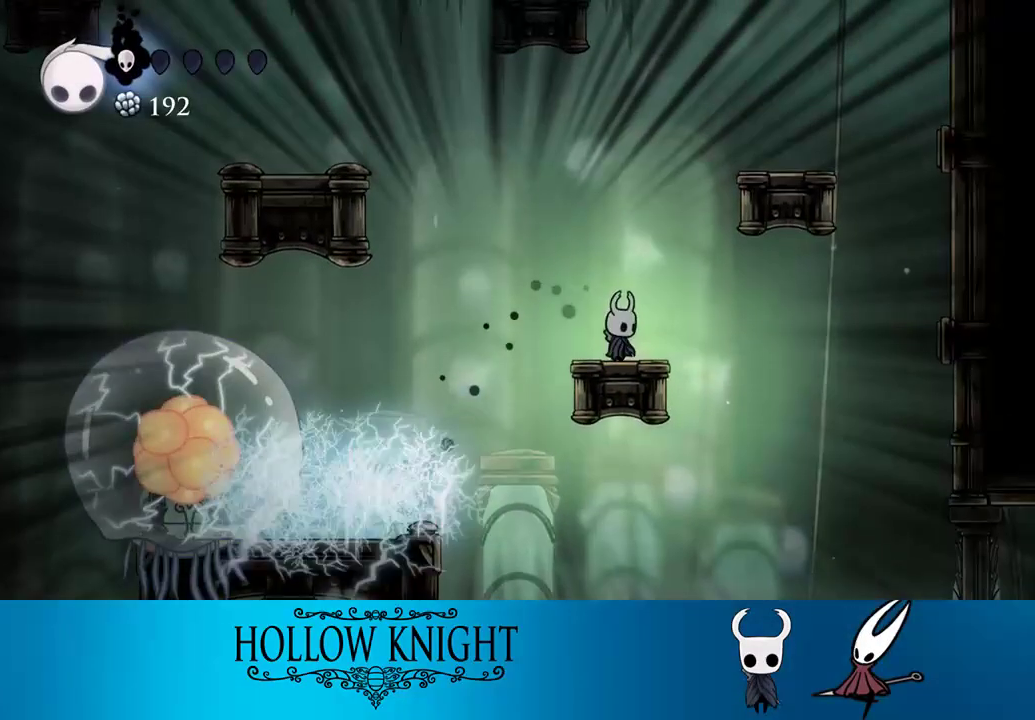
Gameplay with a controller (PlayStation layout); each line is a JSON object with the inputs held at the frame after it. "events" lists button and stick changes between this image and that frame as [ms after this image, input, new state], when the widget could be followed in between. Not read: L3 R3 left_stick.
{"buttons": [], "right_stick": "center", "events": [[167, "DPAD_RIGHT", "down"], [467, "DPAD_RIGHT", "up"]]}
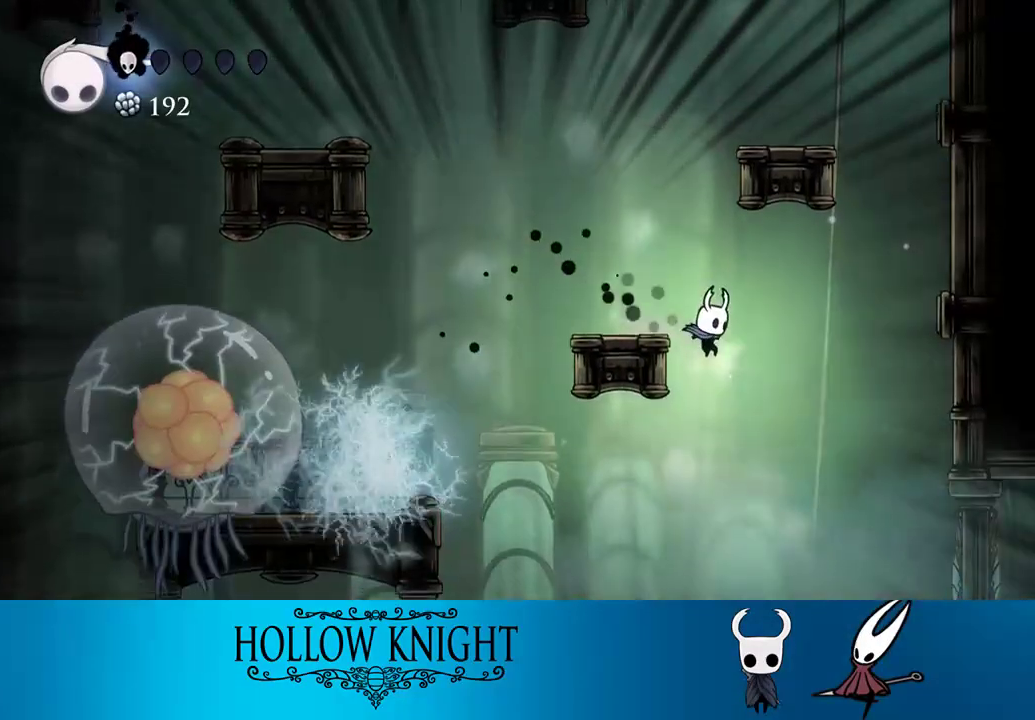
{"buttons": [], "right_stick": "center", "events": [[133, "DPAD_LEFT", "down"], [300, "DPAD_LEFT", "up"]]}
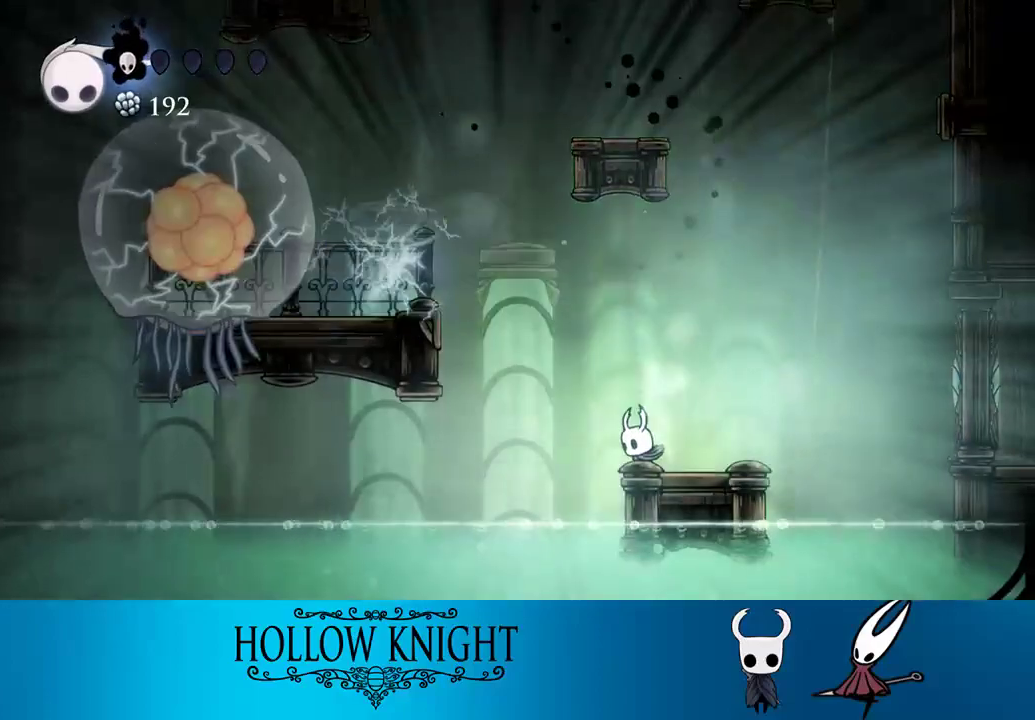
{"buttons": [], "right_stick": "center", "events": []}
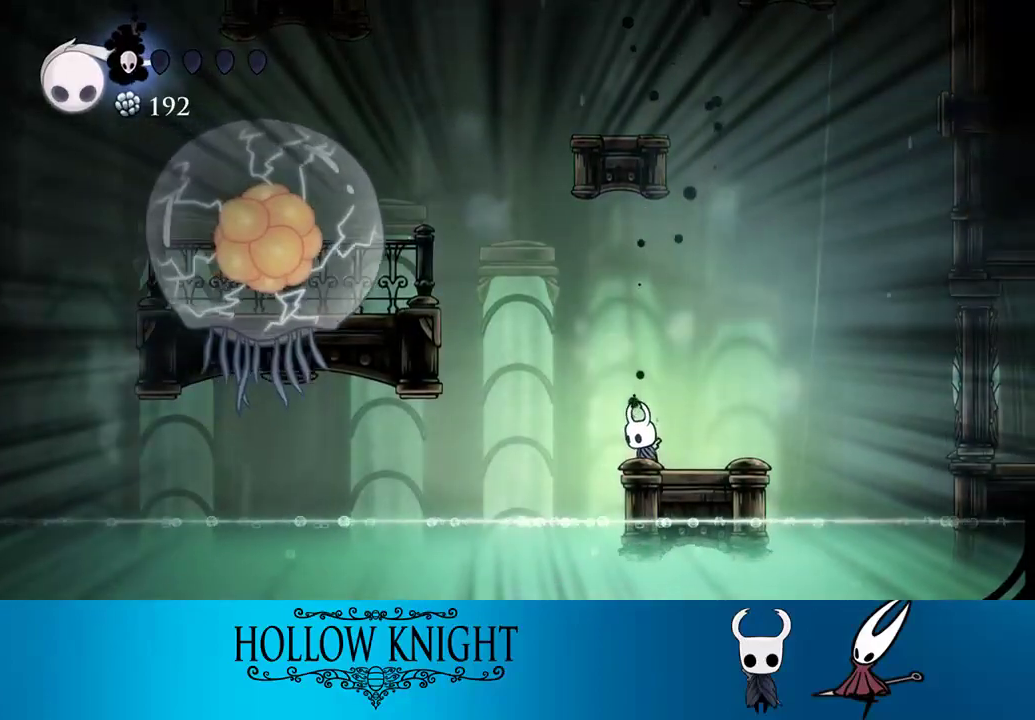
{"buttons": [], "right_stick": "center", "events": [[300, "DPAD_RIGHT", "down"], [467, "DPAD_RIGHT", "up"]]}
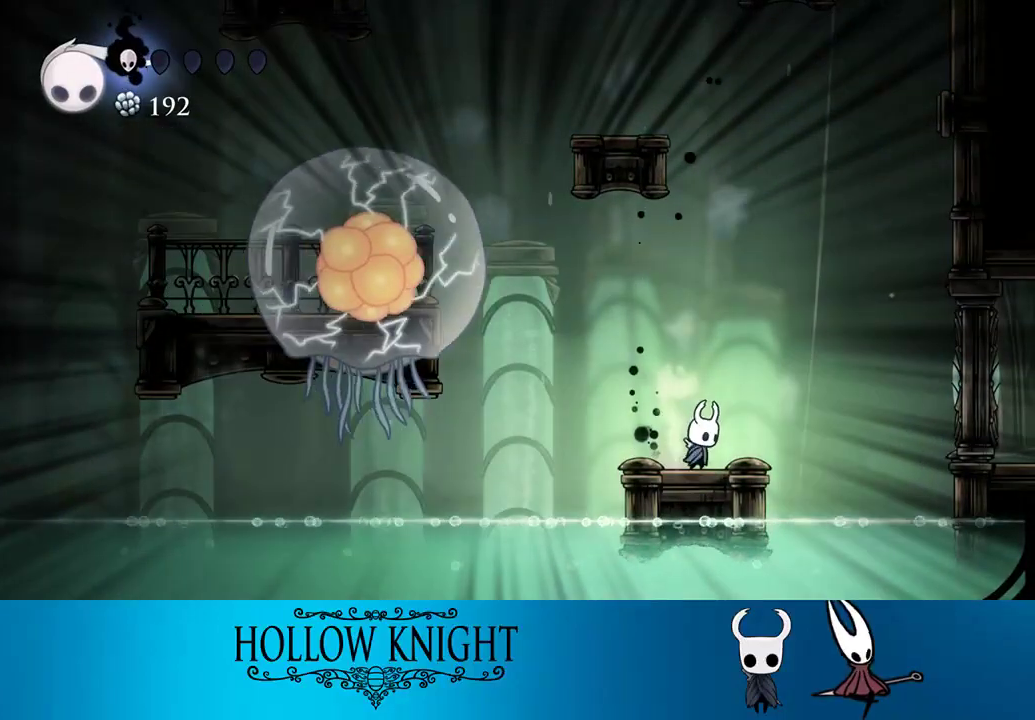
{"buttons": ["DPAD_RIGHT"], "right_stick": "center", "events": [[167, "DPAD_RIGHT", "down"], [200, "DPAD_RIGHT", "up"], [450, "DPAD_RIGHT", "down"]]}
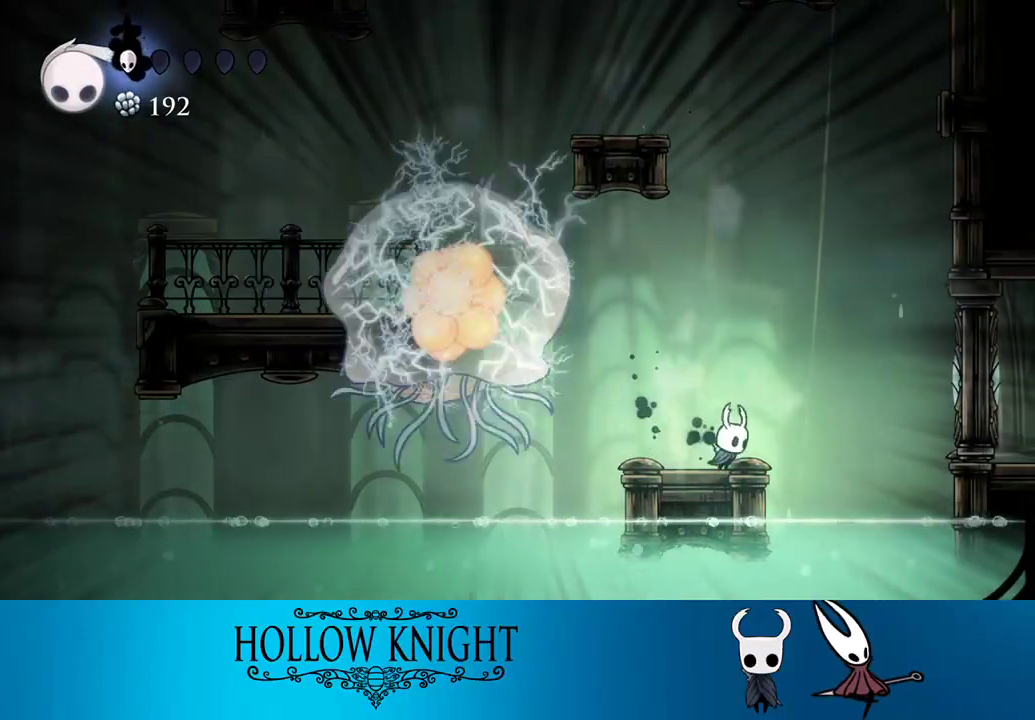
{"buttons": ["R2", "DPAD_RIGHT"], "right_stick": "center", "events": [[33, "CROSS", "down"], [133, "DPAD_RIGHT", "up"], [217, "DPAD_RIGHT", "down"], [467, "R2", "down"], [500, "CROSS", "up"]]}
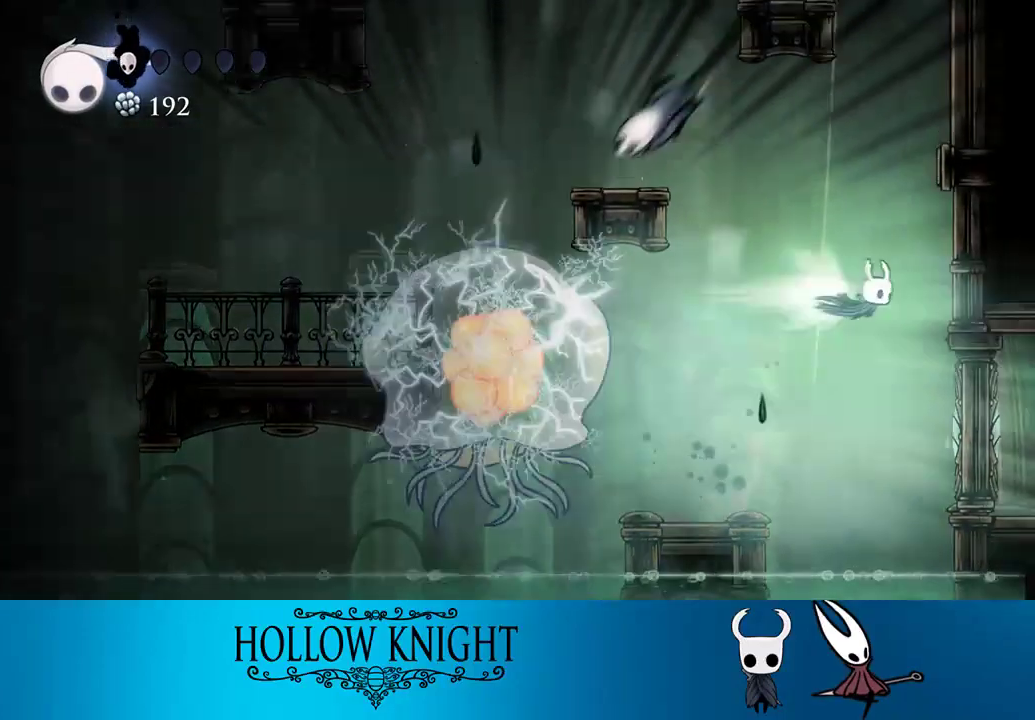
{"buttons": ["CROSS", "DPAD_RIGHT"], "right_stick": "center", "events": [[167, "R2", "up"], [233, "CROSS", "down"]]}
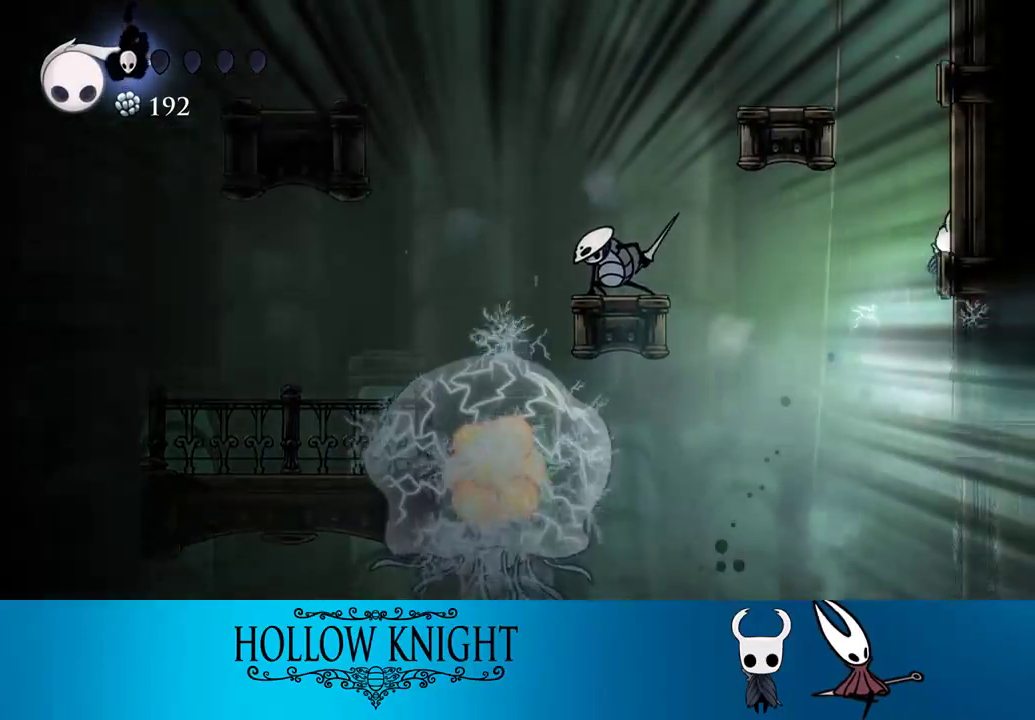
{"buttons": ["CROSS", "DPAD_RIGHT"], "right_stick": "center", "events": [[367, "CROSS", "up"], [433, "CROSS", "down"]]}
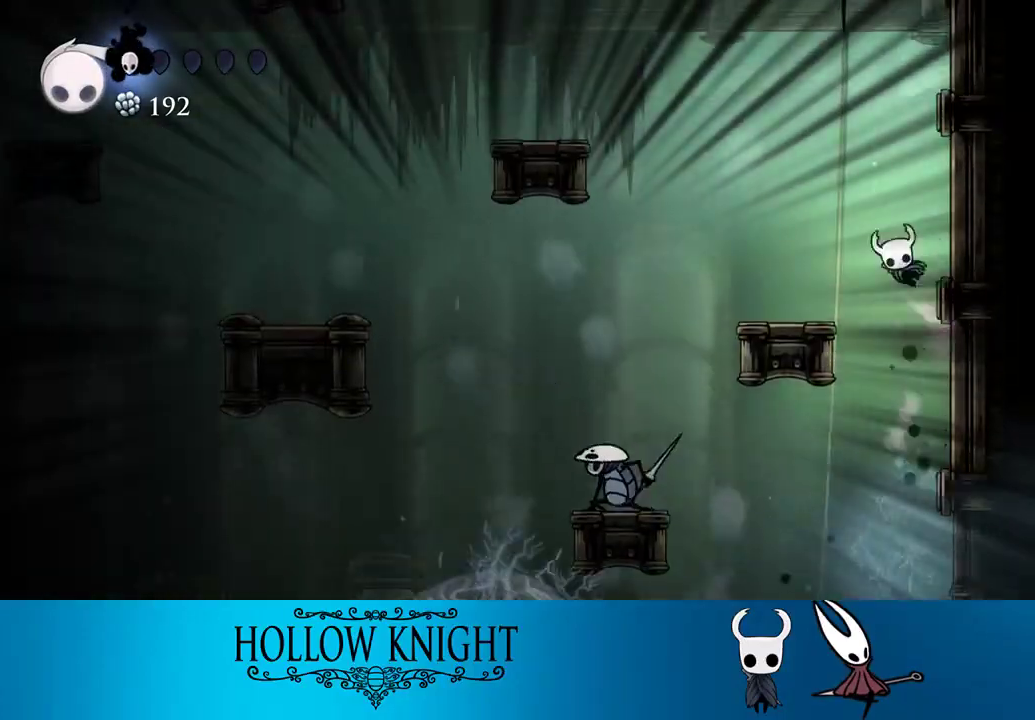
{"buttons": ["CROSS", "DPAD_LEFT"], "right_stick": "center", "events": [[267, "CROSS", "up"], [333, "CROSS", "down"], [367, "DPAD_RIGHT", "up"], [400, "DPAD_LEFT", "down"]]}
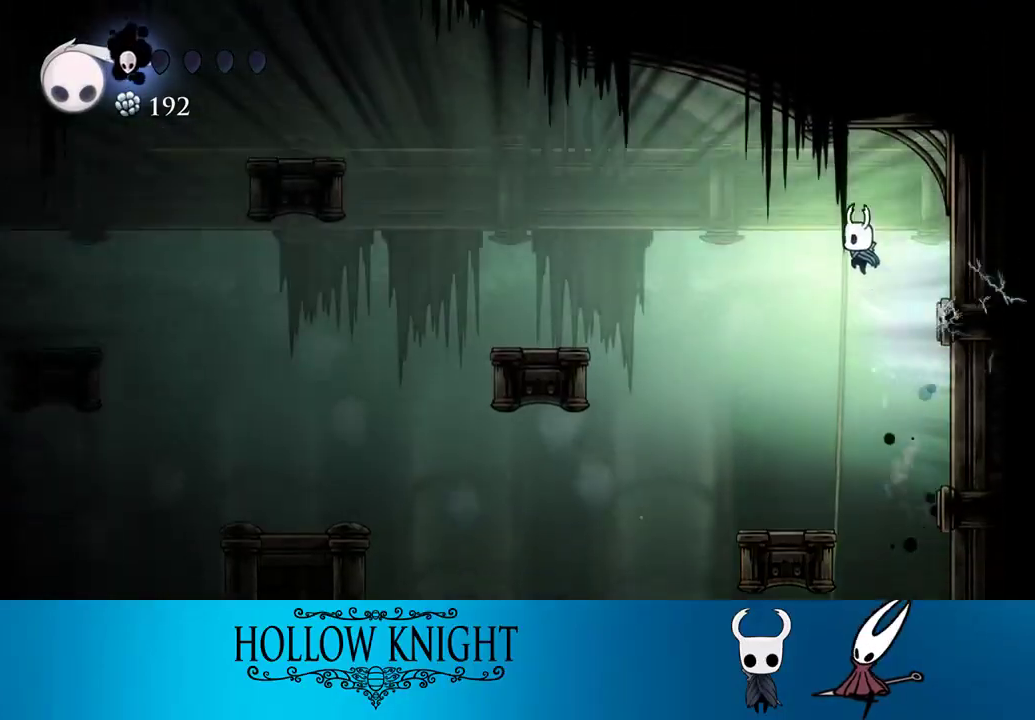
{"buttons": ["DPAD_LEFT"], "right_stick": "center", "events": [[133, "CROSS", "up"], [133, "R2", "down"], [267, "R2", "up"]]}
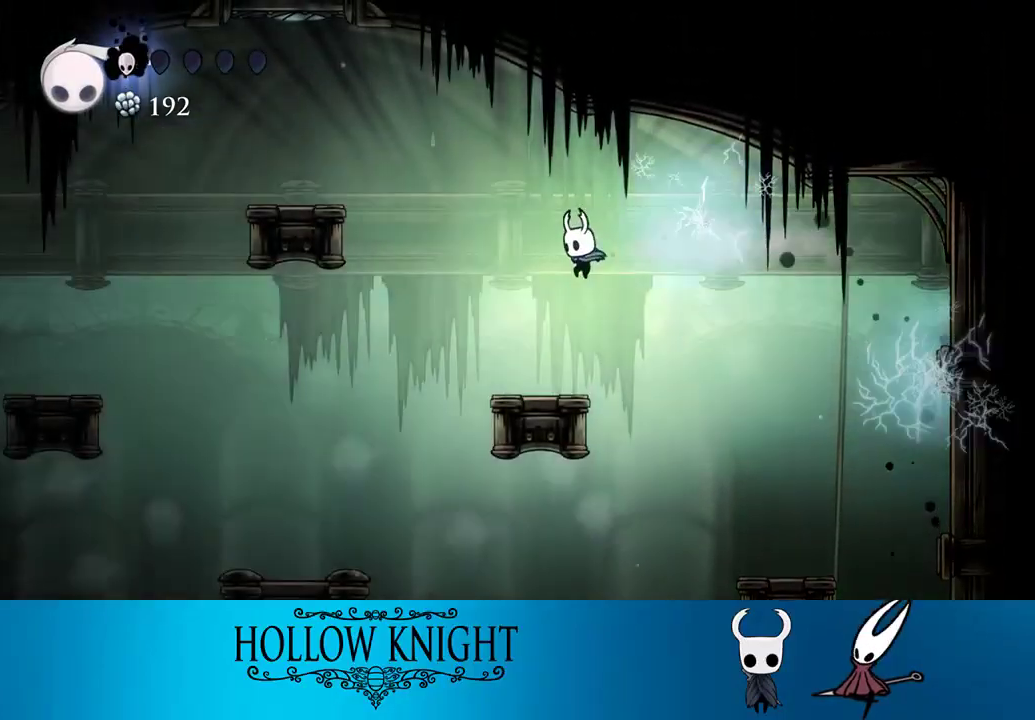
{"buttons": ["R2", "DPAD_LEFT"], "right_stick": "center", "events": [[100, "DPAD_LEFT", "up"], [400, "R2", "down"], [433, "DPAD_LEFT", "down"]]}
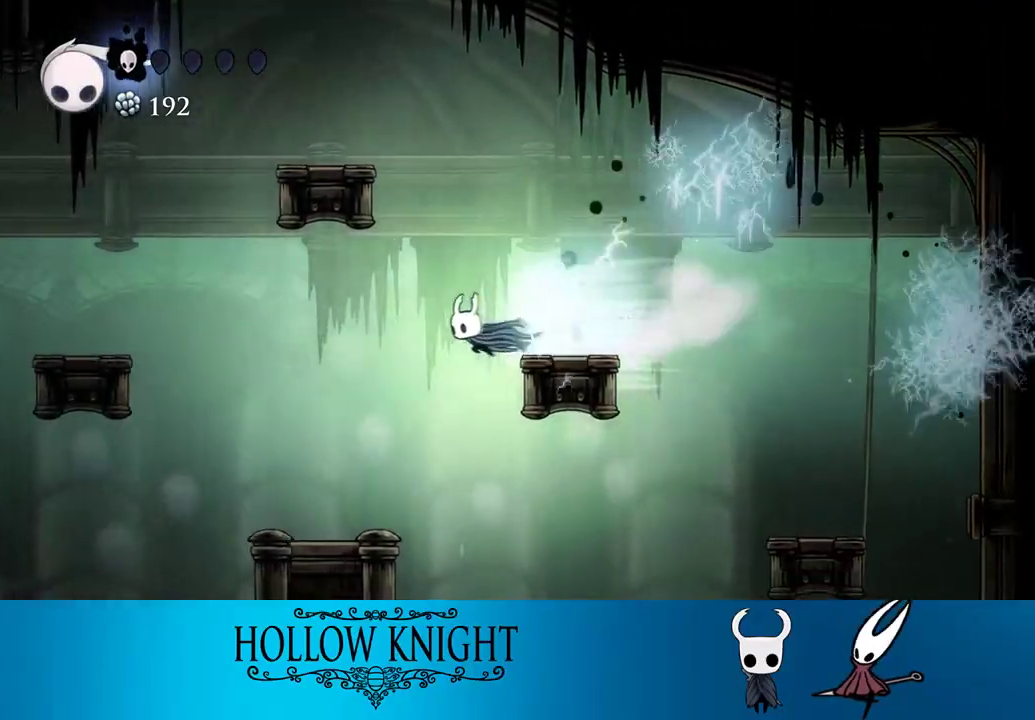
{"buttons": [], "right_stick": "center", "events": [[67, "R2", "up"], [217, "DPAD_LEFT", "up"]]}
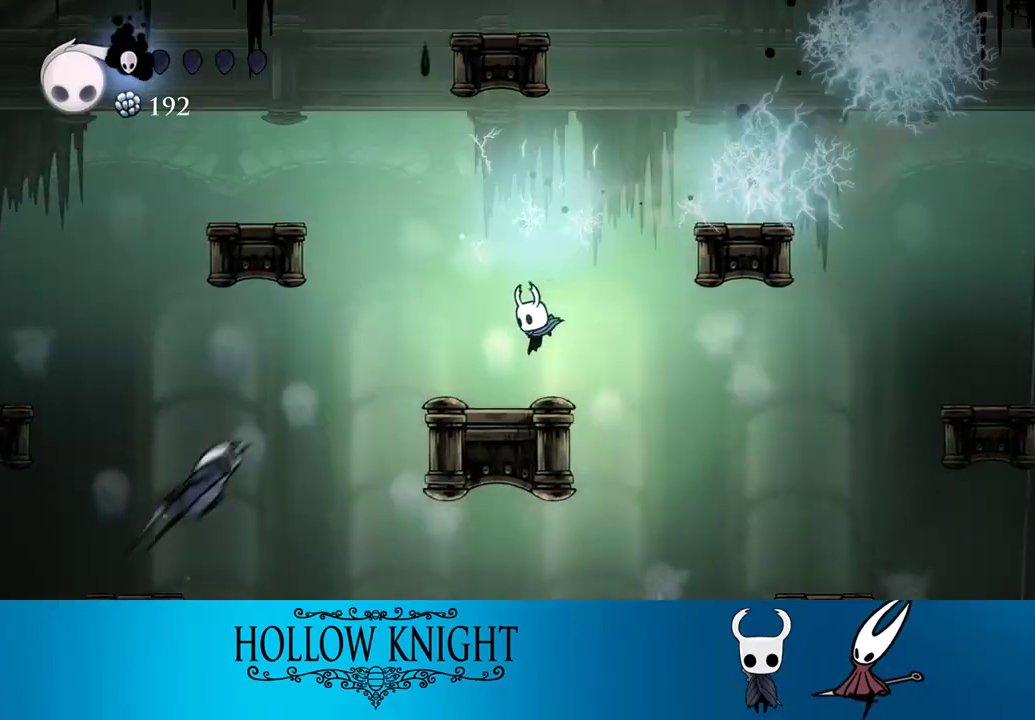
{"buttons": [], "right_stick": "center", "events": [[267, "R2", "down"], [300, "DPAD_LEFT", "down"], [433, "DPAD_LEFT", "up"], [467, "R2", "up"]]}
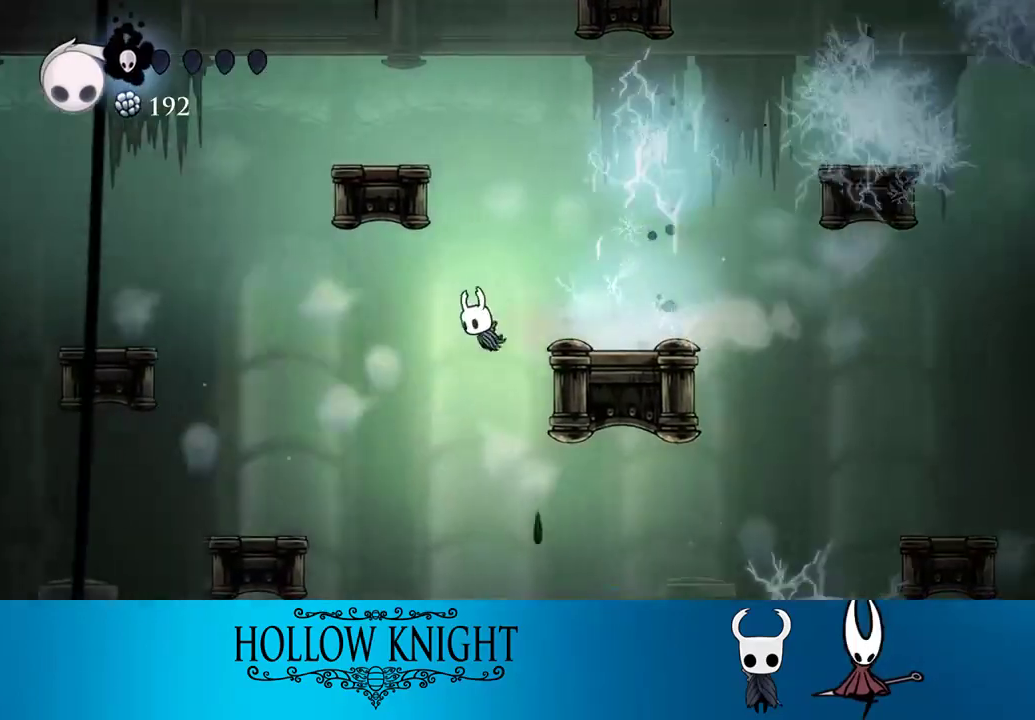
{"buttons": [], "right_stick": "center", "events": [[100, "DPAD_RIGHT", "down"], [233, "DPAD_RIGHT", "up"], [383, "DPAD_RIGHT", "down"], [500, "DPAD_RIGHT", "up"]]}
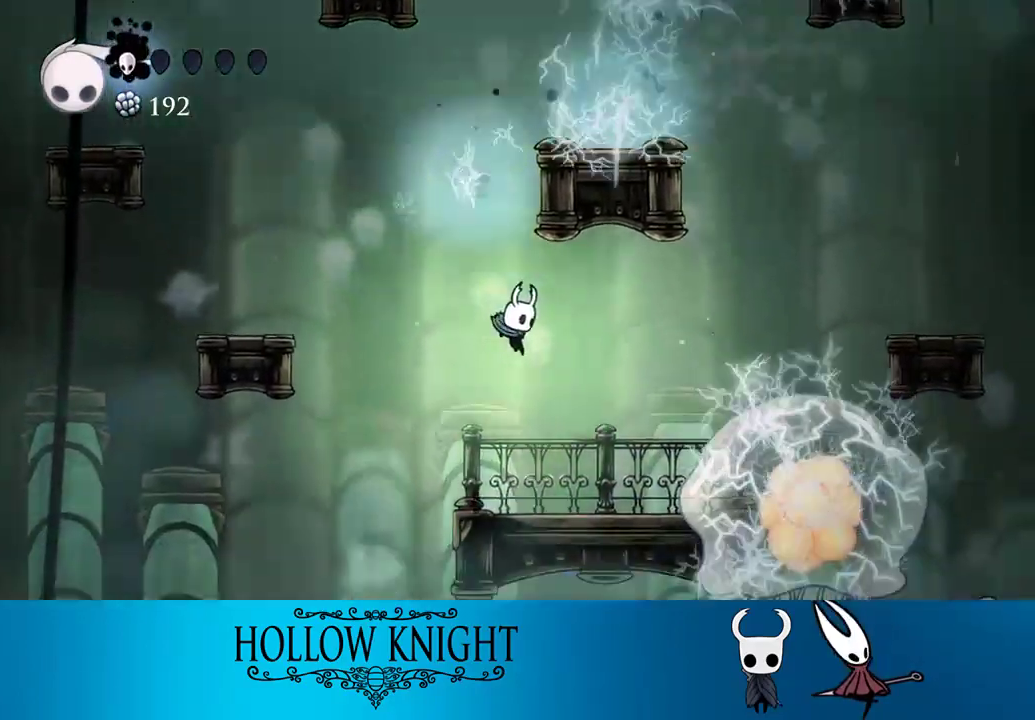
{"buttons": ["CROSS", "DPAD_LEFT"], "right_stick": "center", "events": [[133, "DPAD_LEFT", "down"], [300, "CROSS", "down"]]}
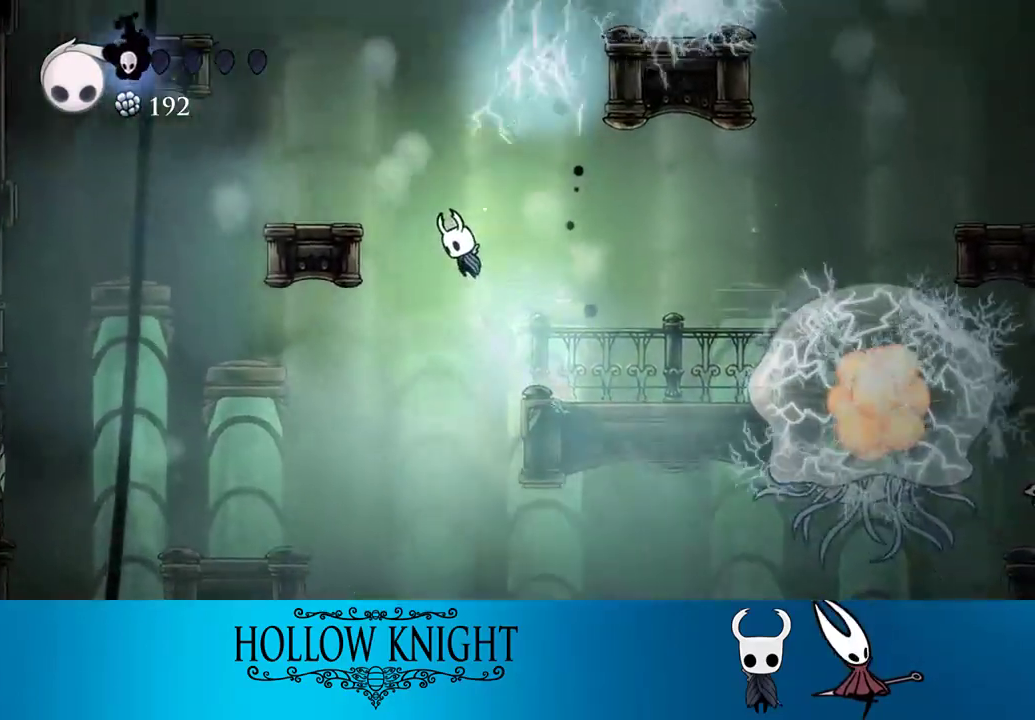
{"buttons": ["DPAD_LEFT"], "right_stick": "center", "events": [[400, "CROSS", "up"]]}
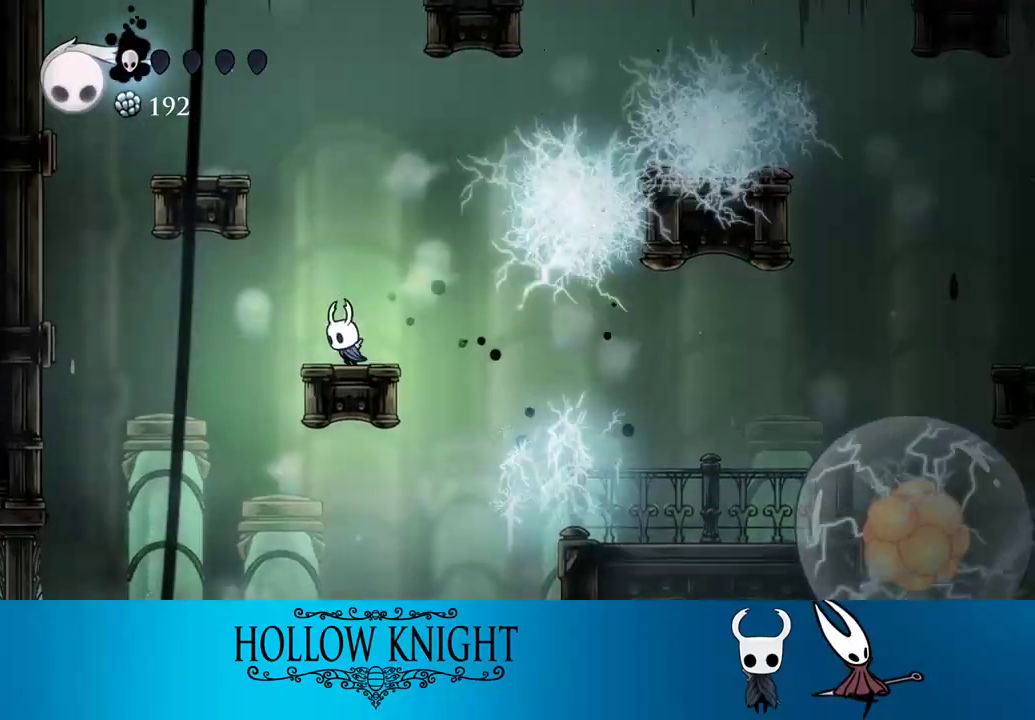
{"buttons": [], "right_stick": "center", "events": [[17, "DPAD_LEFT", "up"]]}
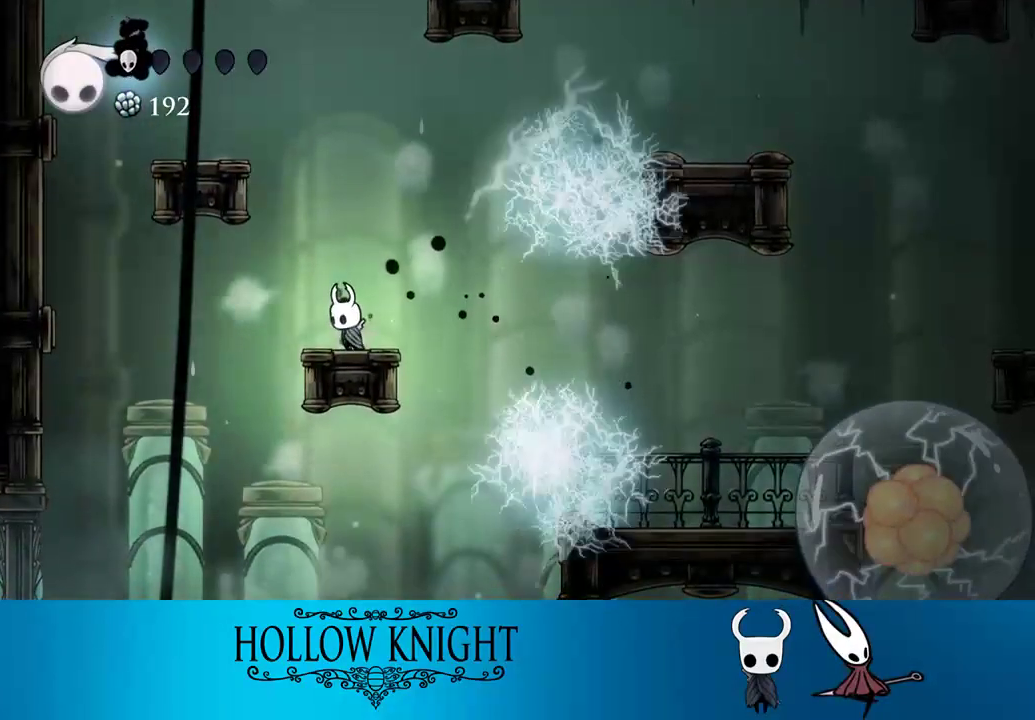
{"buttons": [], "right_stick": "center", "events": [[67, "DPAD_RIGHT", "down"], [133, "DPAD_RIGHT", "up"]]}
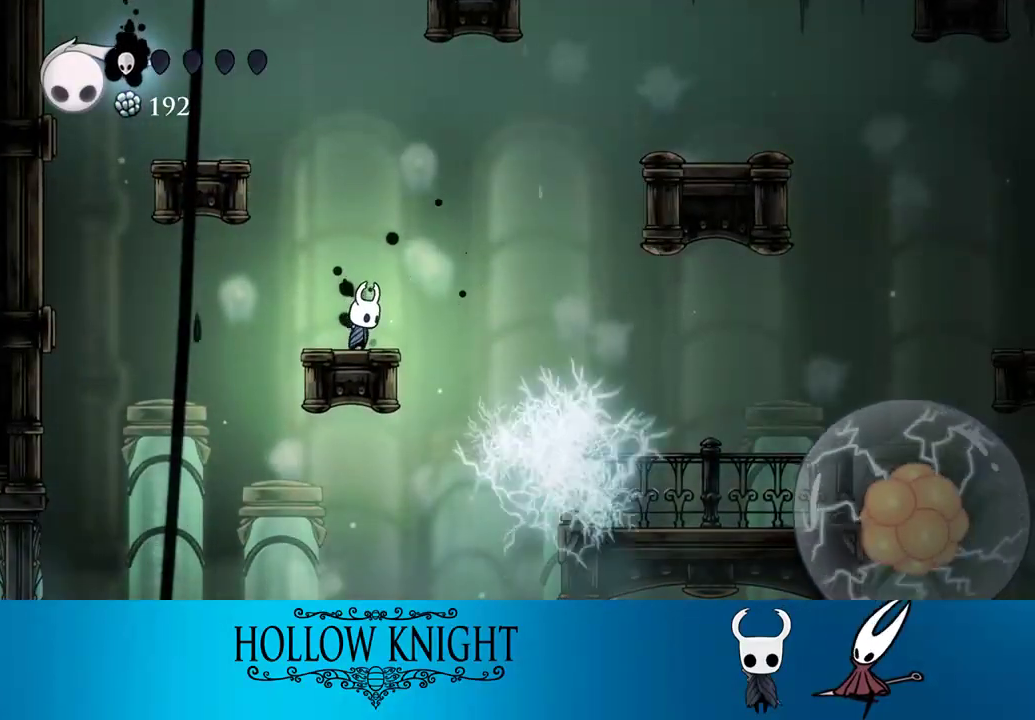
{"buttons": ["DPAD_RIGHT"], "right_stick": "center", "events": [[333, "DPAD_RIGHT", "down"], [333, "R2", "down"], [467, "R2", "up"]]}
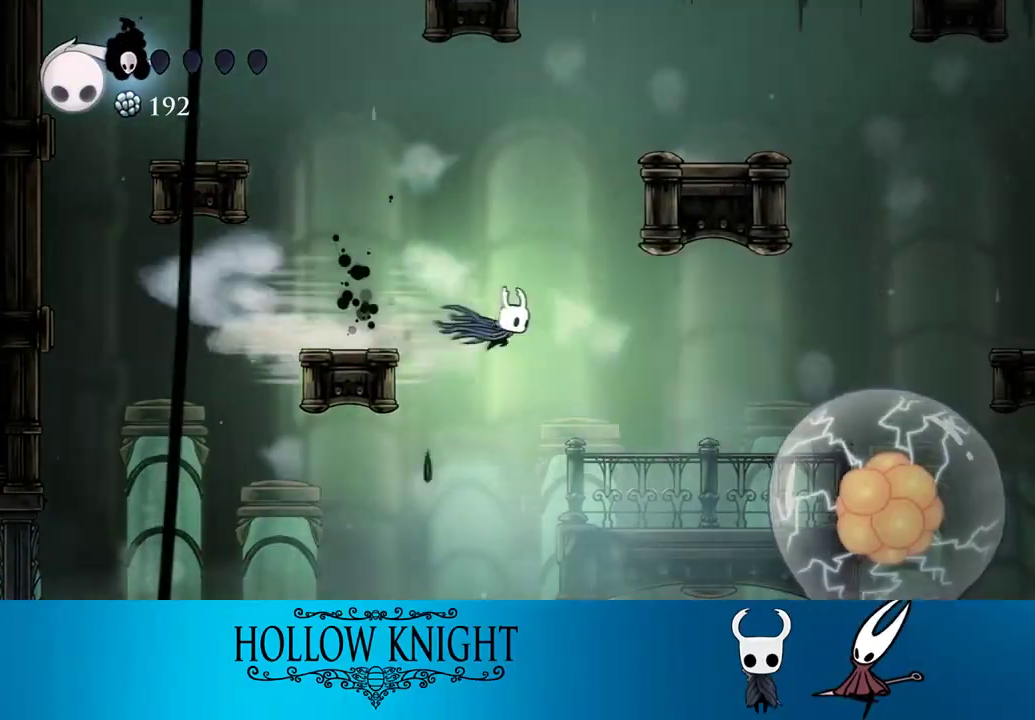
{"buttons": [], "right_stick": "center", "events": [[167, "DPAD_RIGHT", "up"]]}
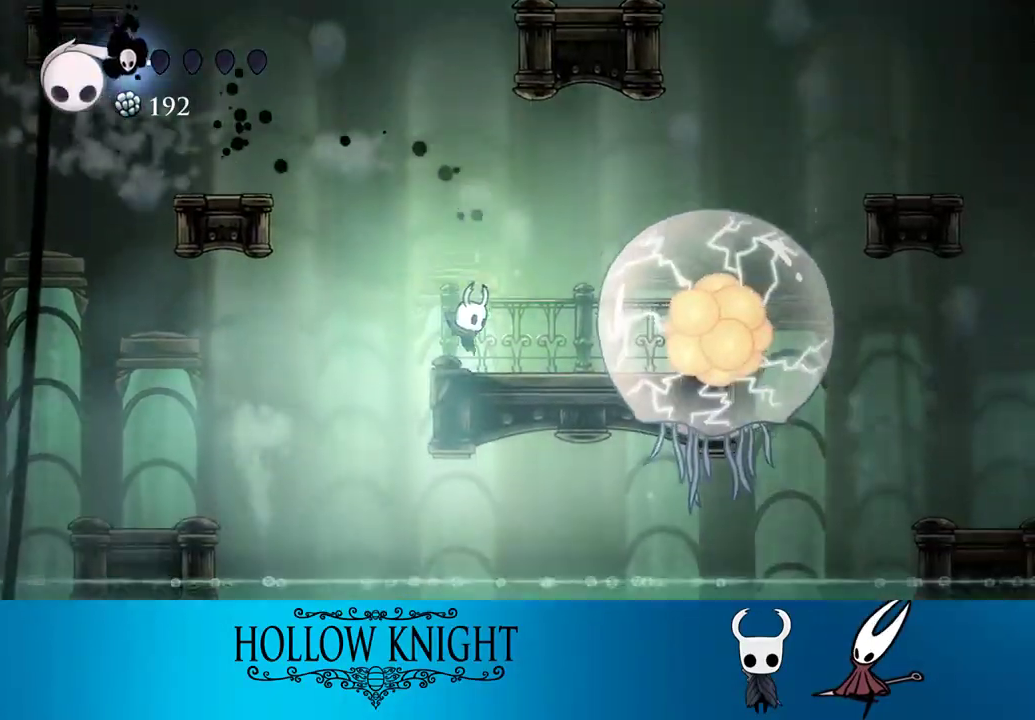
{"buttons": [], "right_stick": "center", "events": []}
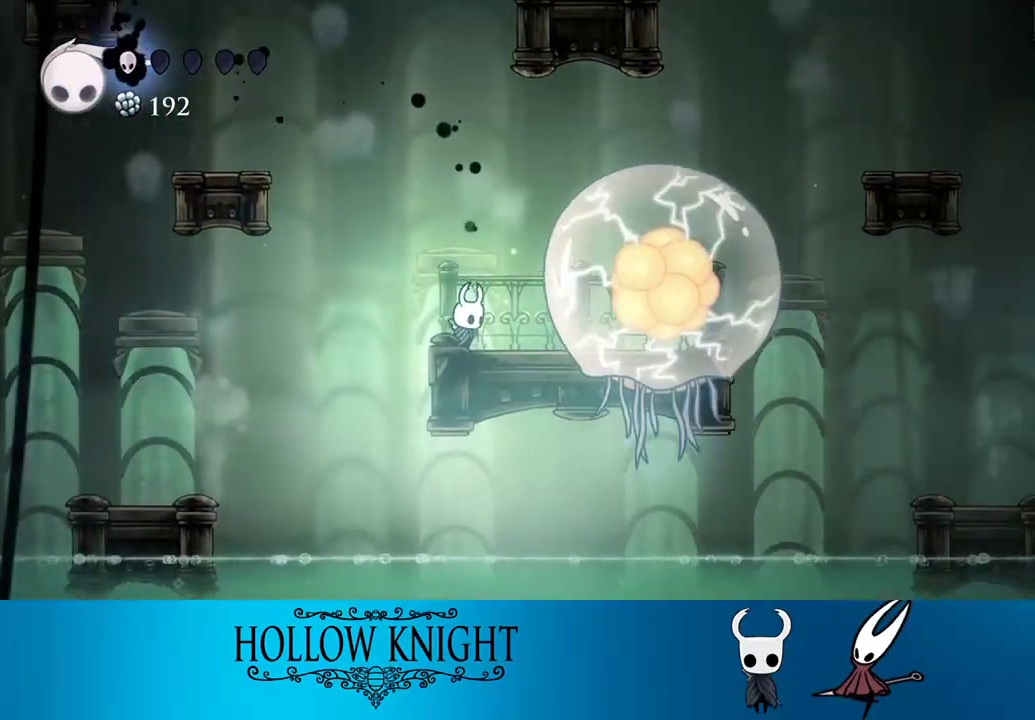
{"buttons": [], "right_stick": "center", "events": []}
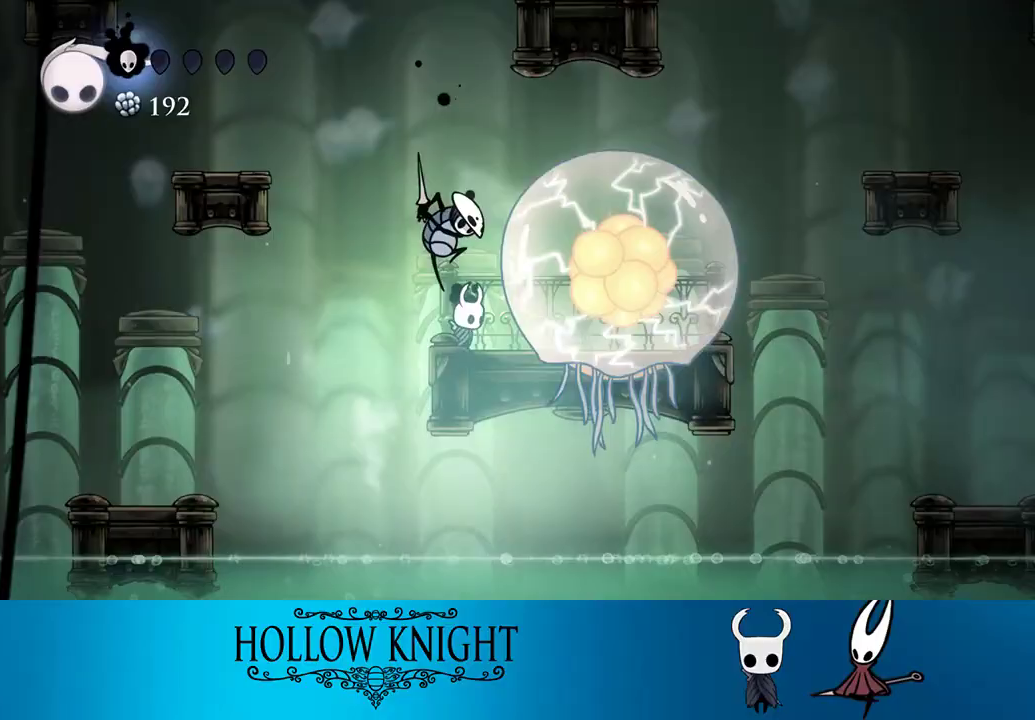
{"buttons": ["R1", "DPAD_RIGHT"], "right_stick": "center", "events": [[433, "DPAD_RIGHT", "down"], [467, "R1", "down"]]}
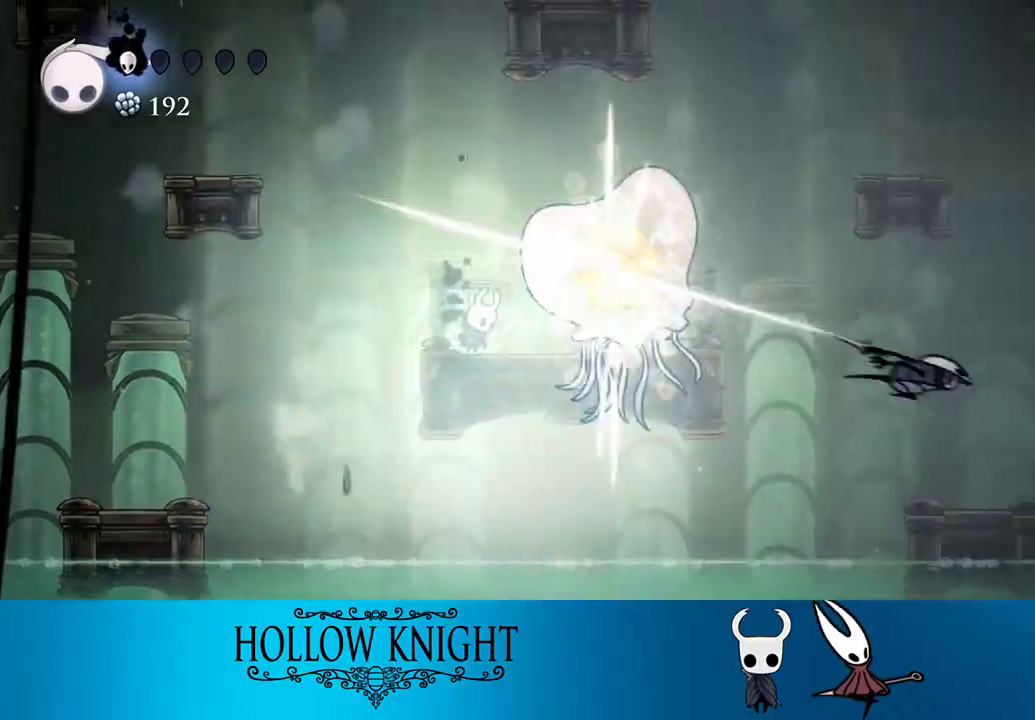
{"buttons": [], "right_stick": "center", "events": [[100, "R1", "up"], [500, "DPAD_RIGHT", "up"]]}
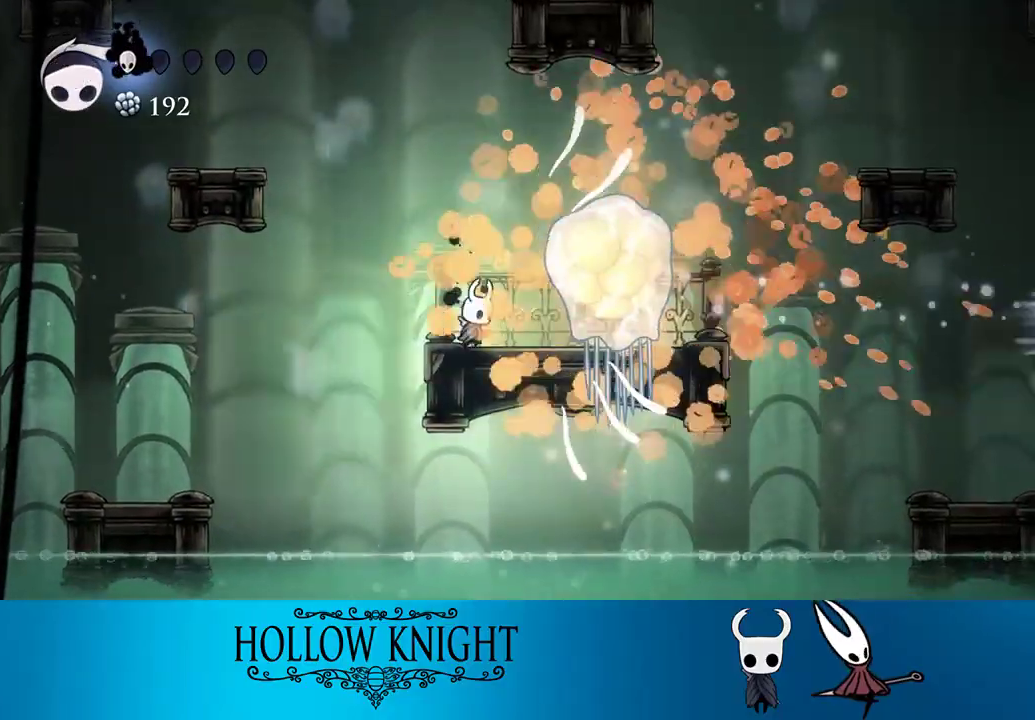
{"buttons": ["DPAD_RIGHT"], "right_stick": "center", "events": [[167, "DPAD_RIGHT", "down"]]}
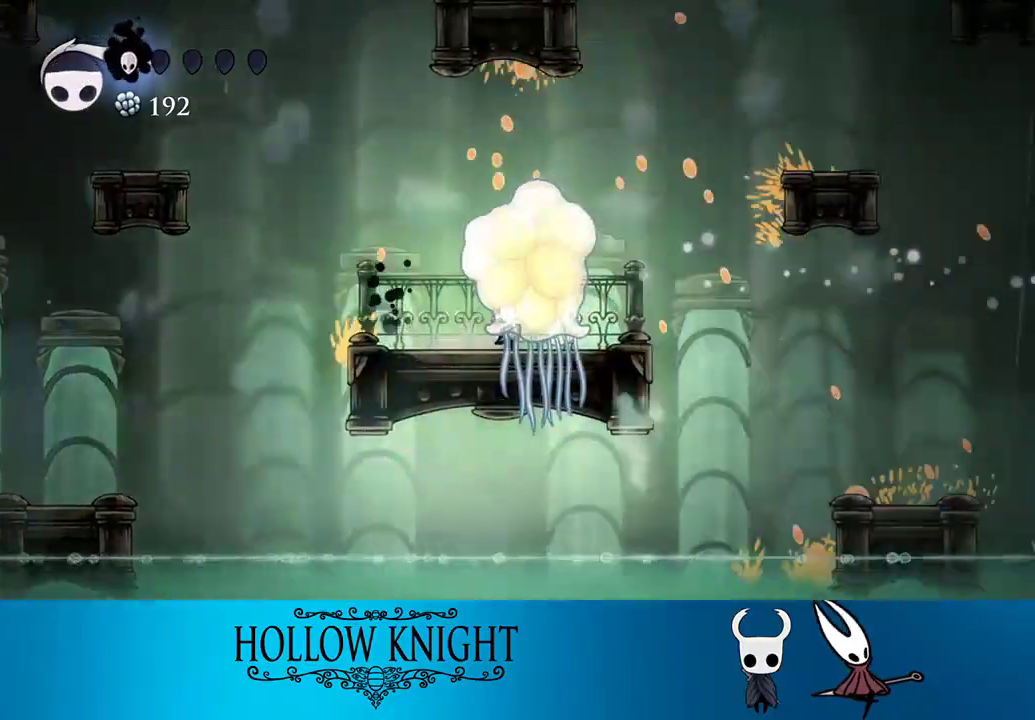
{"buttons": ["DPAD_RIGHT"], "right_stick": "center", "events": [[300, "R2", "down"], [467, "R2", "up"]]}
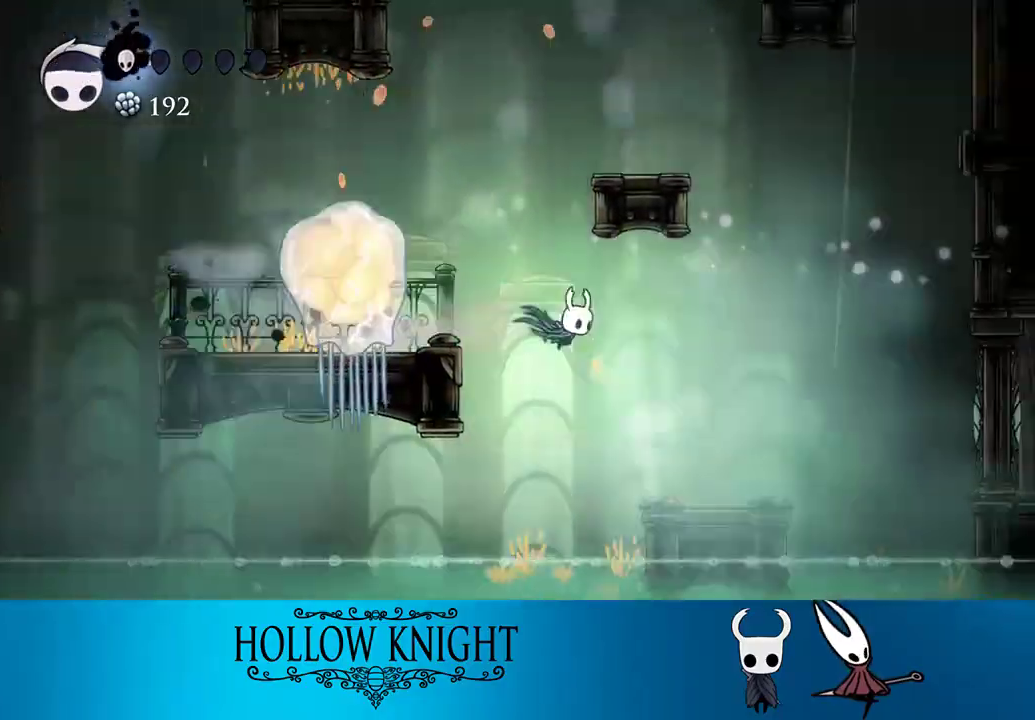
{"buttons": [], "right_stick": "center", "events": [[500, "DPAD_RIGHT", "up"]]}
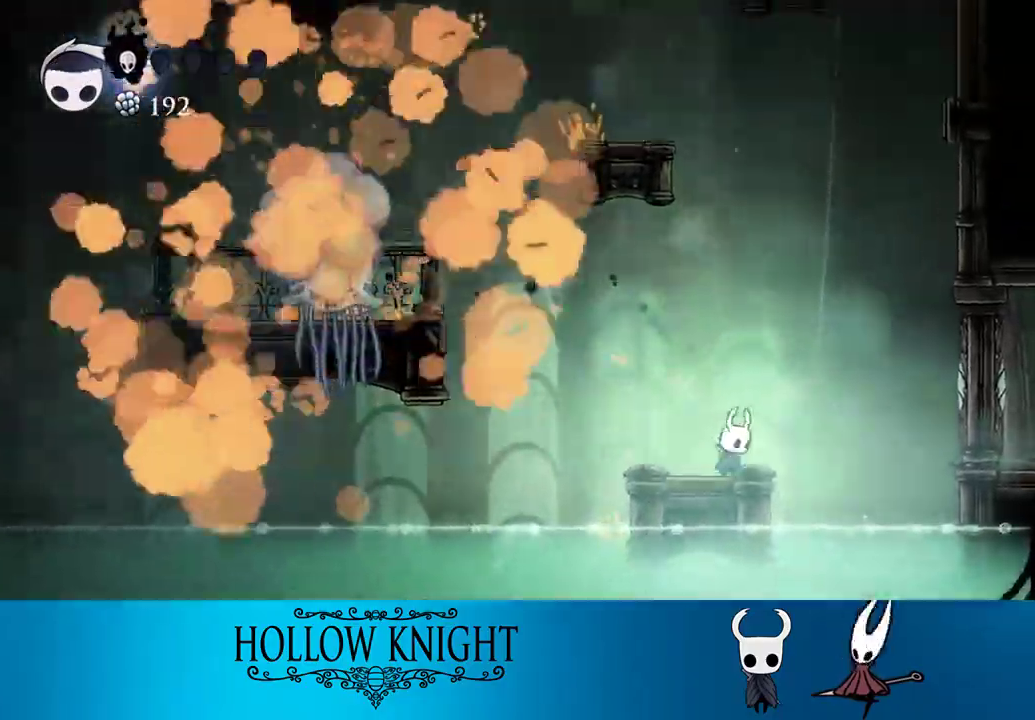
{"buttons": ["CIRCLE"], "right_stick": "center", "events": [[100, "CIRCLE", "down"]]}
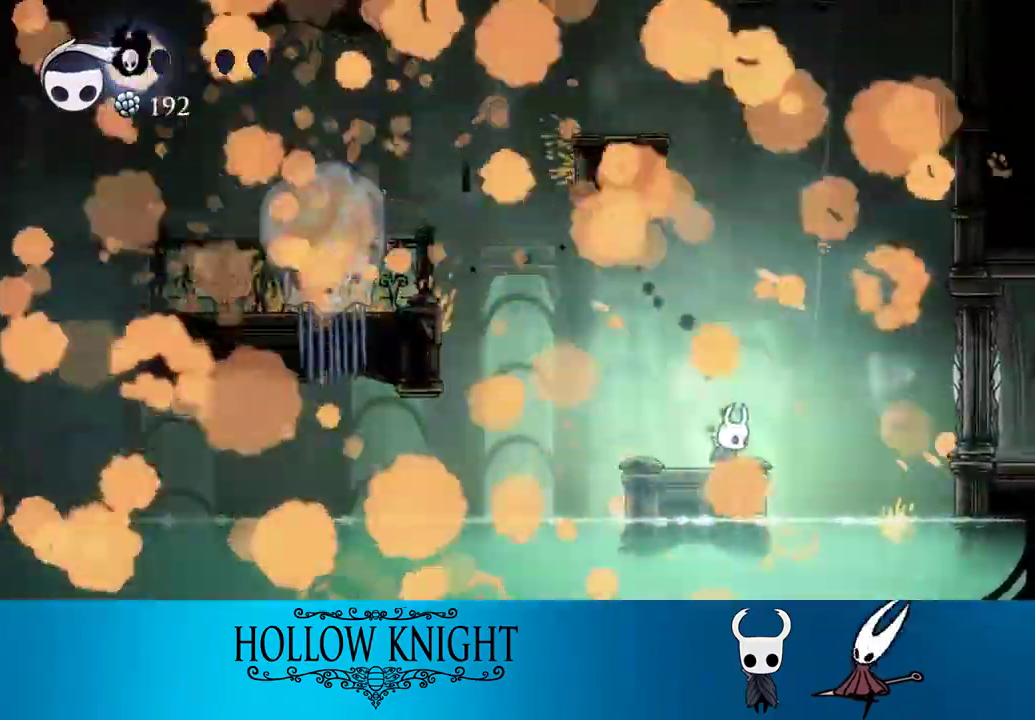
{"buttons": ["CIRCLE"], "right_stick": "center", "events": []}